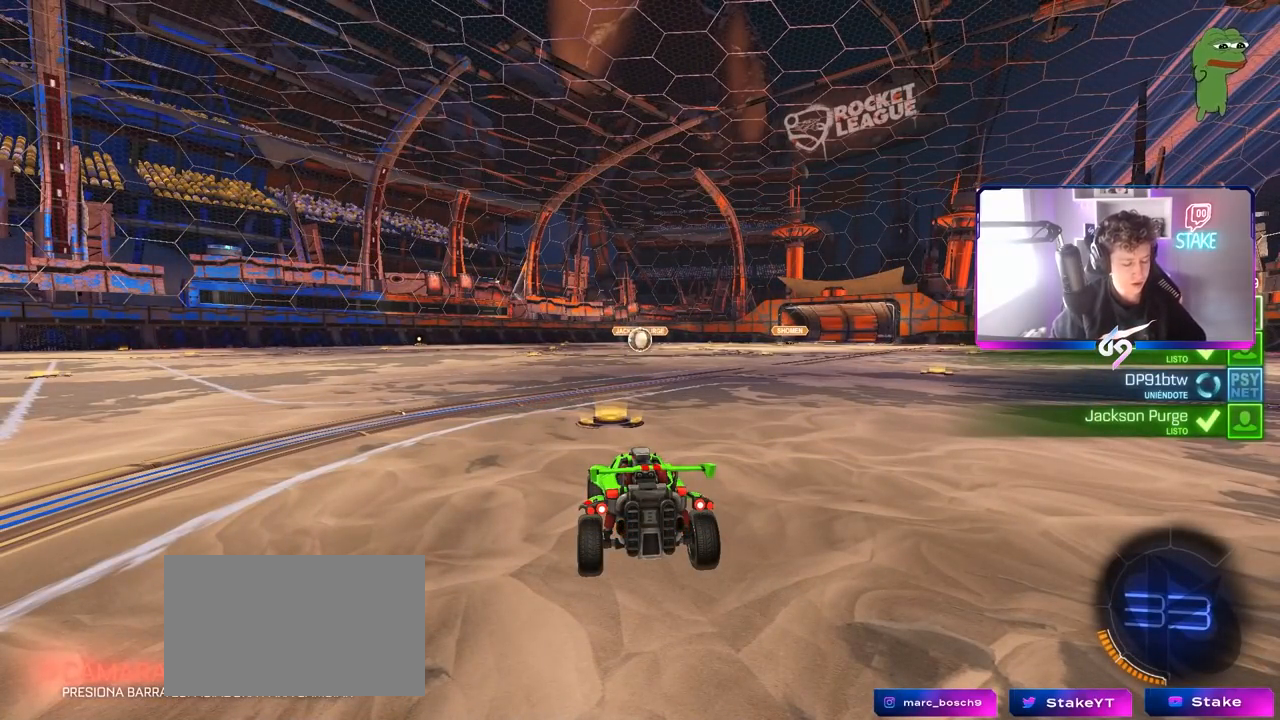
Gameplay with keyboard and mouse; each line is a JSON object with the keys and mouse buttons held at the frame after it. "events" lists presses ("down") and releases ("up") of "1", "2", "3", "4", "5", "a", "alt", "c", "caps_lock", "ctrl", "d", "e", "f", "g", "q", "r", "s", "shift", "space", "t", "tab", "v", "w", "x", "z", "mouse_left", "mouse_wheel" and "mouse_right" between this image and that frame as [ms after this image, input, new state], when the widget could be followed in between. "mouse_left", "mouse_wheel", "mouse_right" = the "left", "wheel", "right" buttons of the "mouse" list. No other keys are recorded. "wheel" means that the mouse wheel is clicked or scrolled. "mouse_move" is the direction in which the mouse moves at that frame (one of eight, or "still"), when it could be read.
{"keys": [], "mouse": [], "mouse_move": "up-right", "events": [[250, "mouse_wheel", "down"], [450, "mouse_wheel", "up"]]}
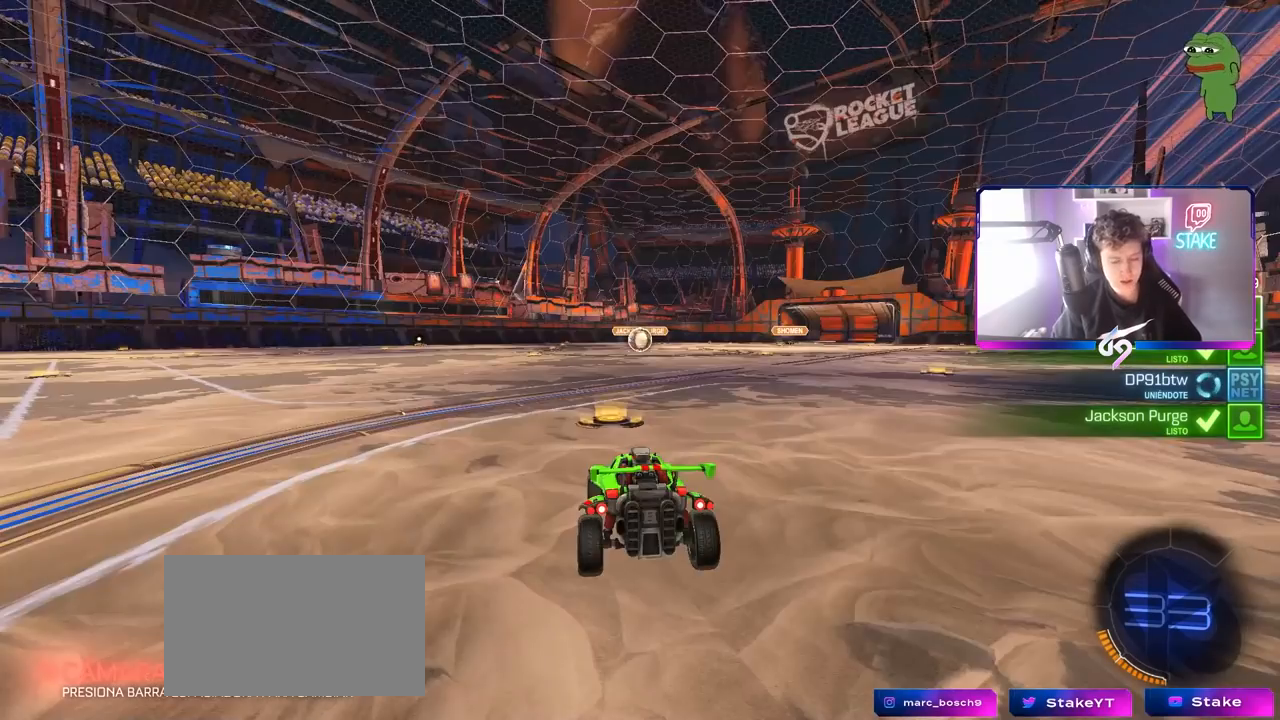
{"keys": [], "mouse": ["wheel"], "mouse_move": "up-left", "events": [[133, "mouse_wheel", "down"], [283, "mouse_wheel", "up"], [417, "mouse_wheel", "down"]]}
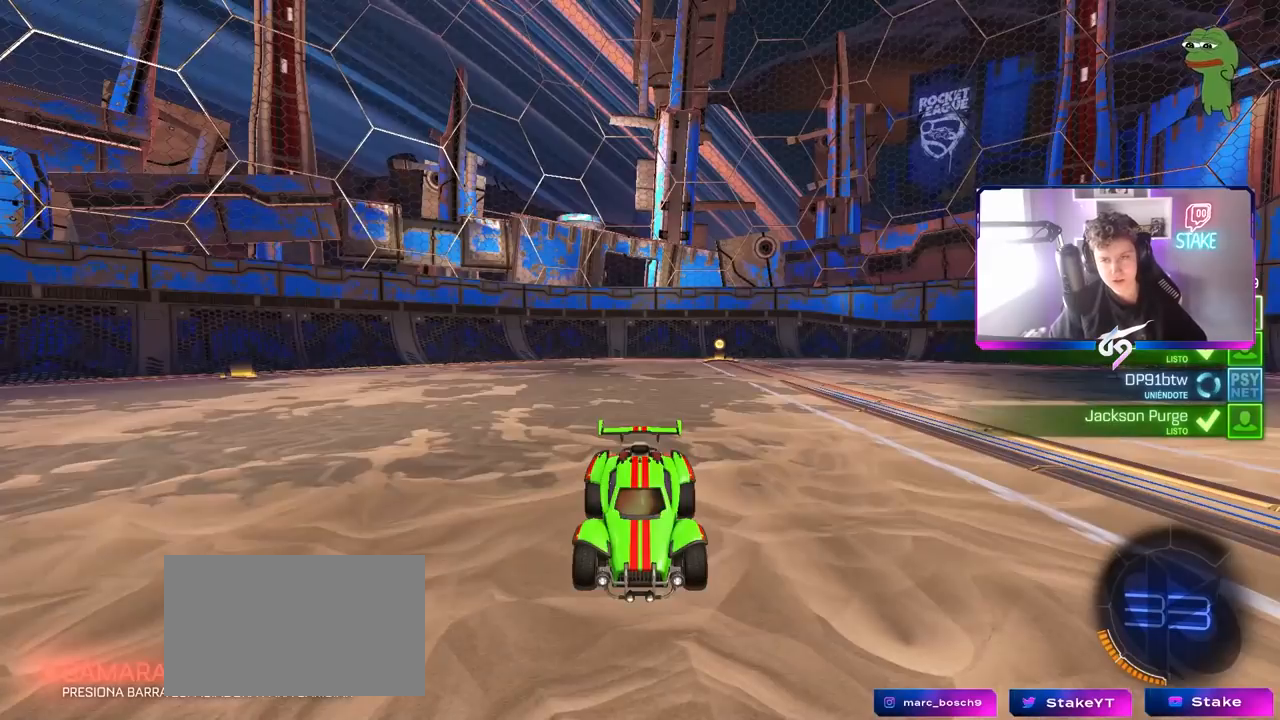
{"keys": [], "mouse": [], "mouse_move": "still", "events": [[100, "mouse_wheel", "up"]]}
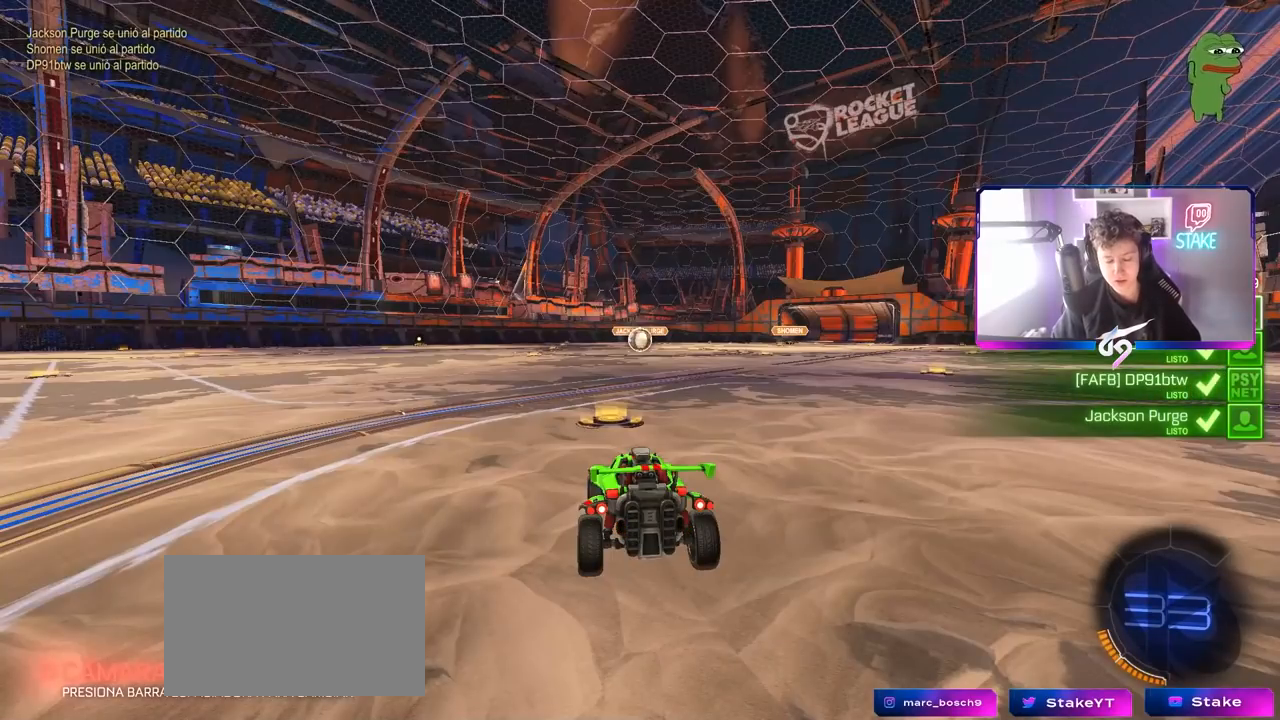
{"keys": [], "mouse": [], "mouse_move": "still", "events": []}
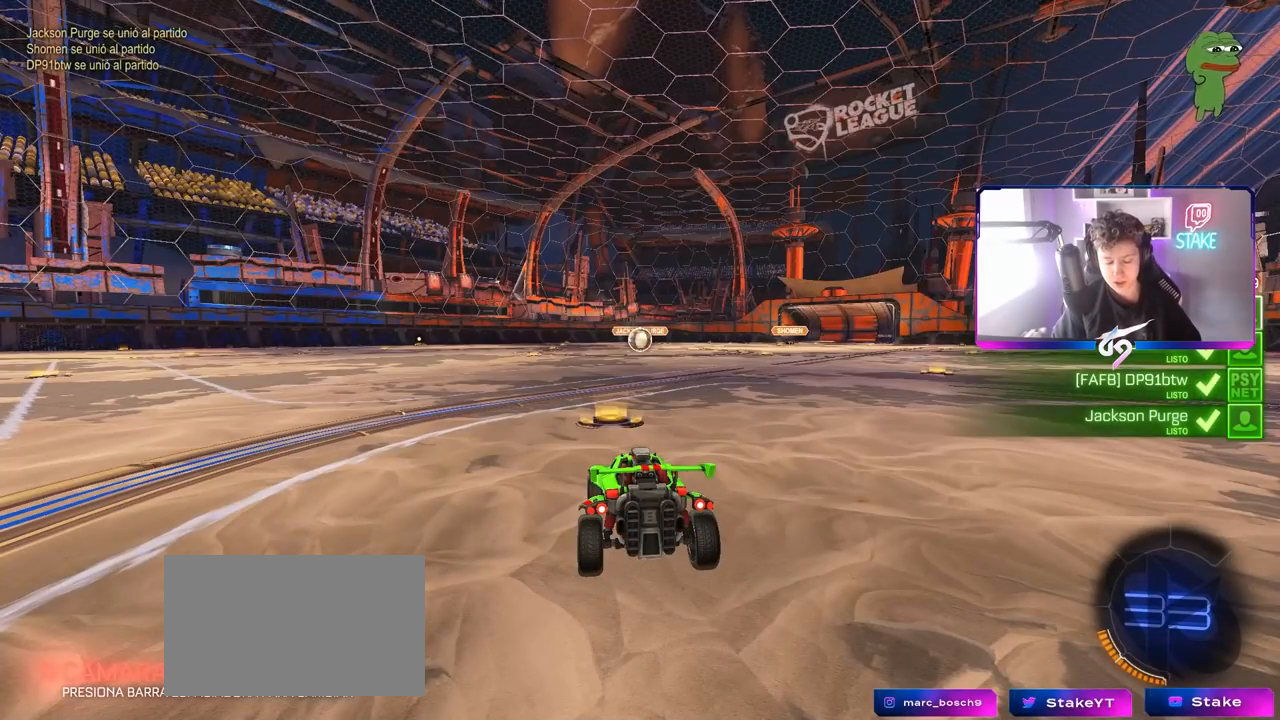
{"keys": [], "mouse": [], "mouse_move": "still", "events": []}
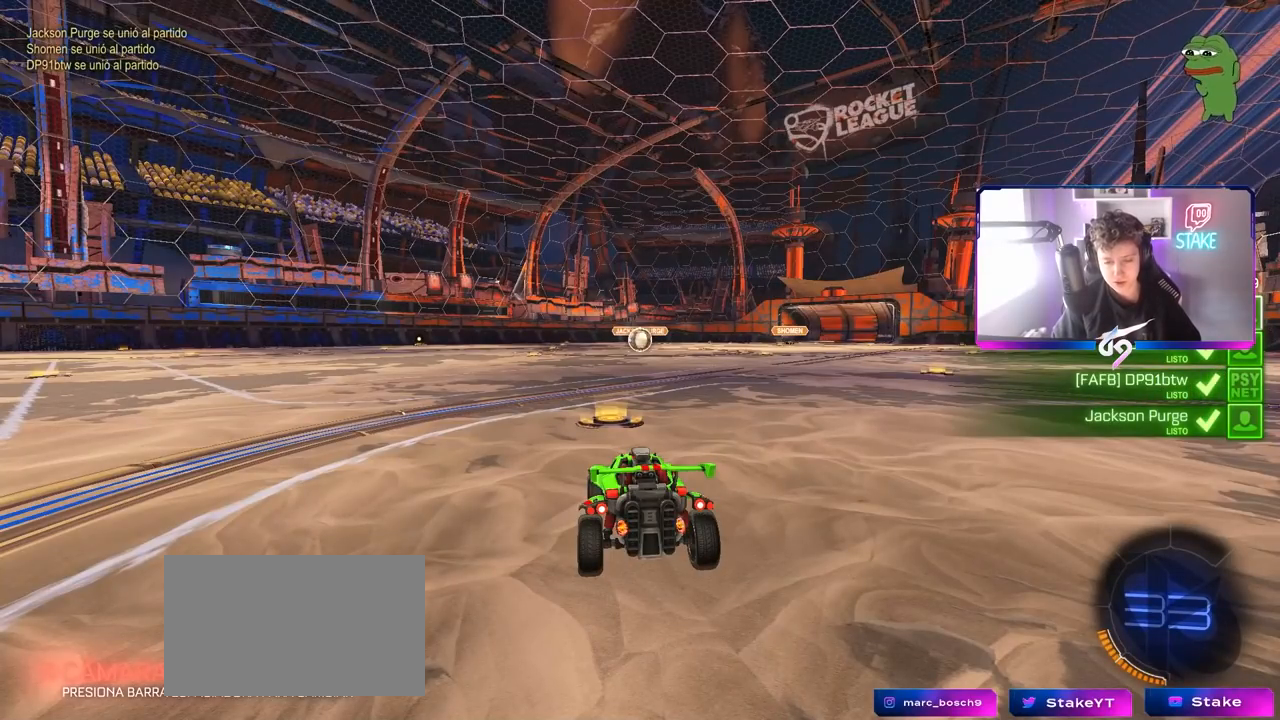
{"keys": [], "mouse": [], "mouse_move": "still", "events": [[217, "mouse_wheel", "down"], [383, "mouse_wheel", "up"]]}
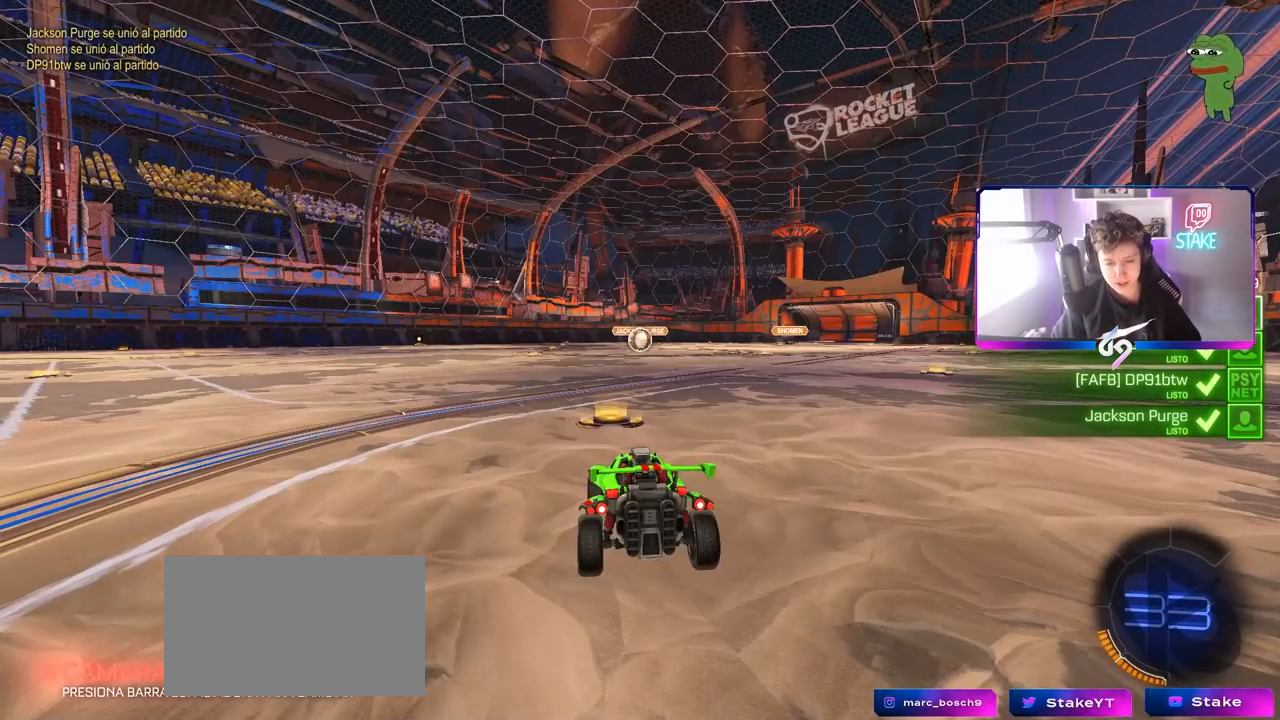
{"keys": [], "mouse": [], "mouse_move": "still", "events": []}
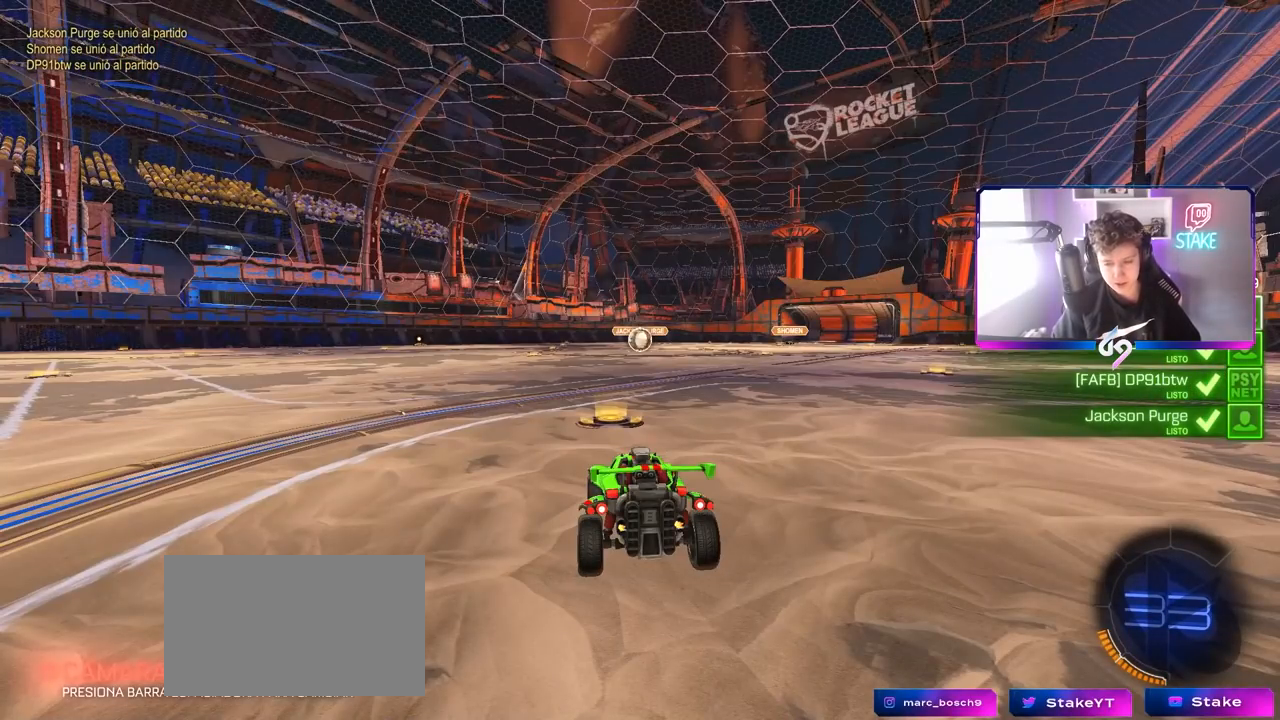
{"keys": [], "mouse": [], "mouse_move": "still", "events": []}
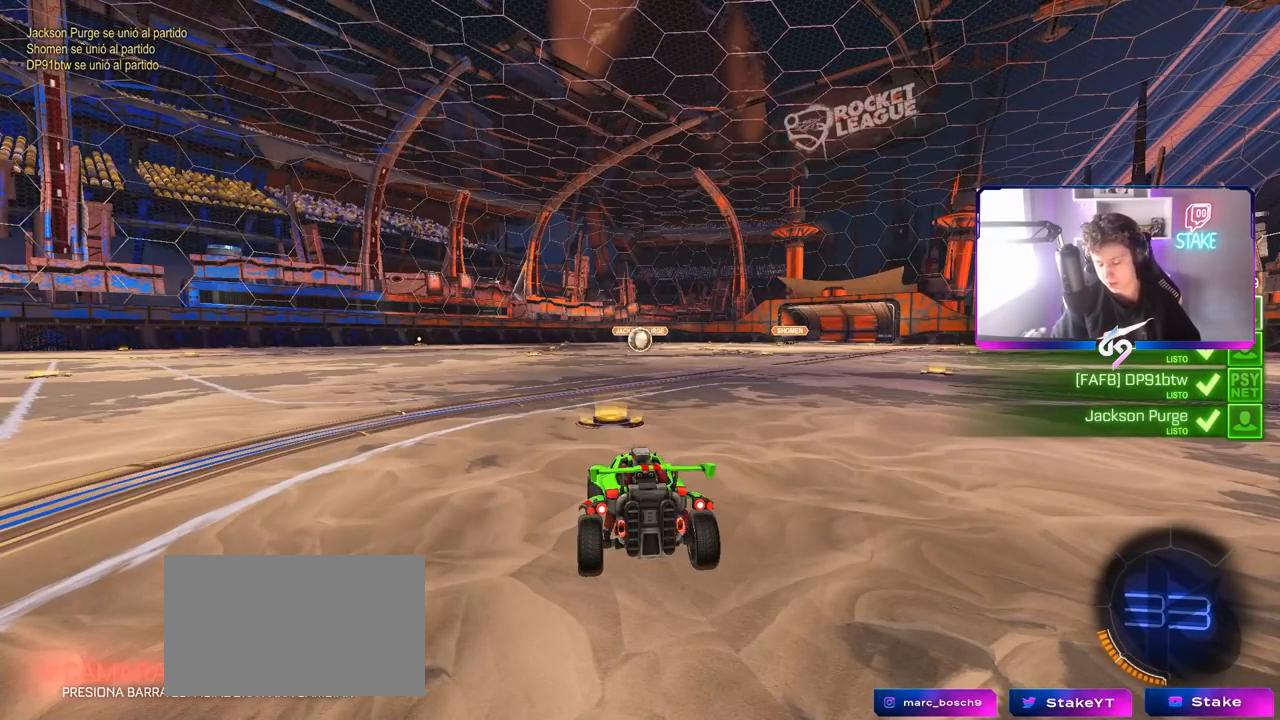
{"keys": [], "mouse": [], "mouse_move": "still", "events": [[50, "mouse_wheel", "down"], [250, "mouse_wheel", "up"], [333, "mouse_wheel", "down"], [483, "mouse_wheel", "up"]]}
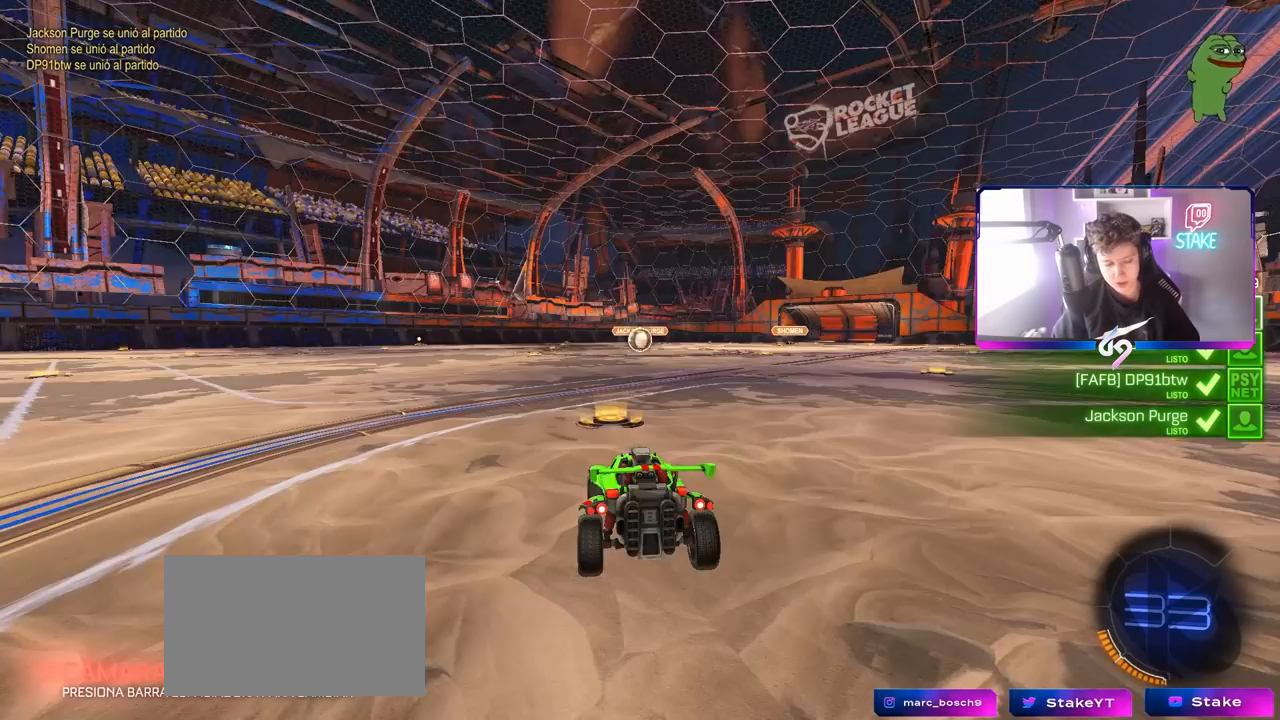
{"keys": [], "mouse": ["wheel"], "mouse_move": "still", "events": [[167, "mouse_wheel", "down"], [267, "mouse_wheel", "up"], [417, "mouse_wheel", "down"]]}
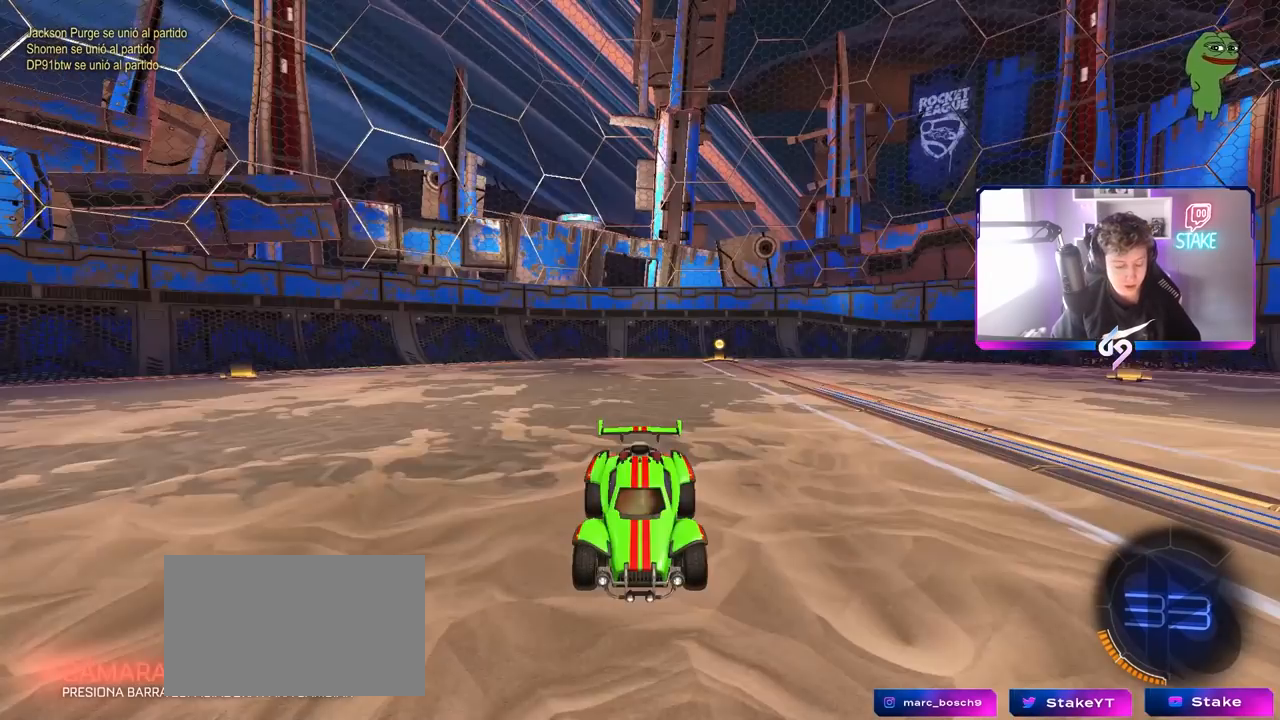
{"keys": [], "mouse": [], "mouse_move": "still", "events": [[50, "mouse_wheel", "up"], [183, "mouse_wheel", "down"], [267, "mouse_wheel", "up"]]}
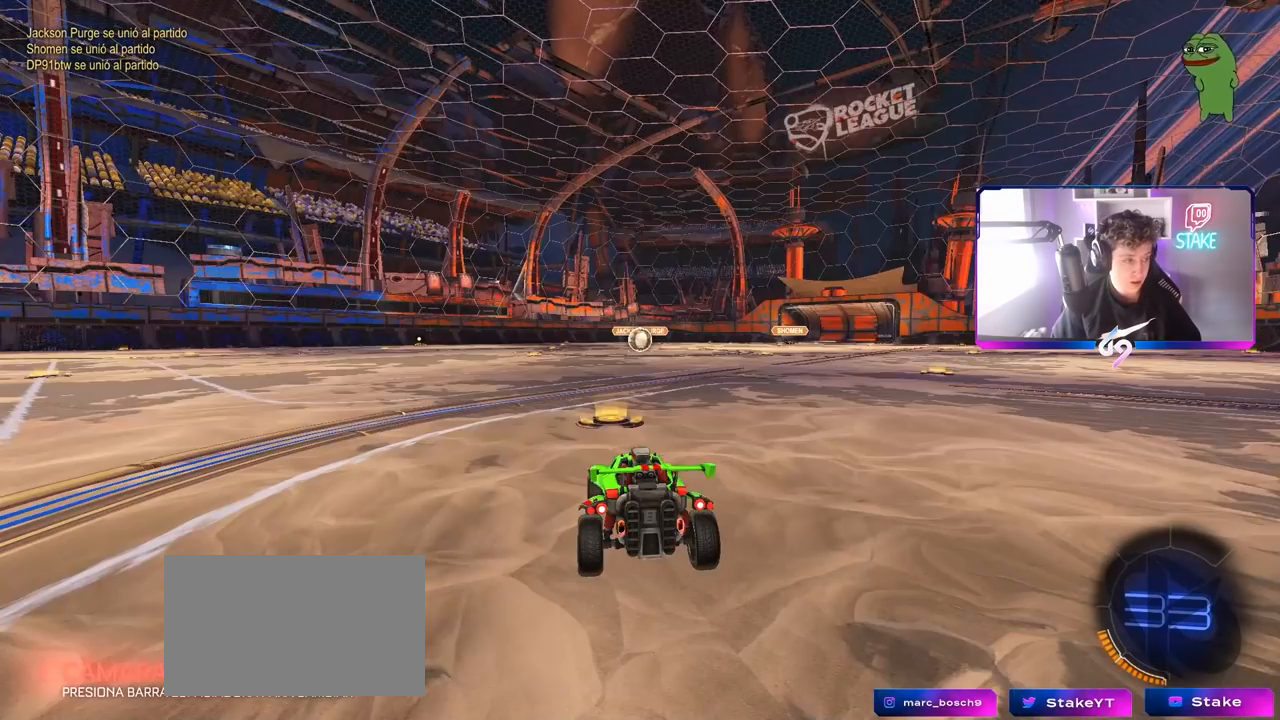
{"keys": [], "mouse": [], "mouse_move": "up", "events": [[150, "mouse_wheel", "down"], [300, "mouse_wheel", "up"]]}
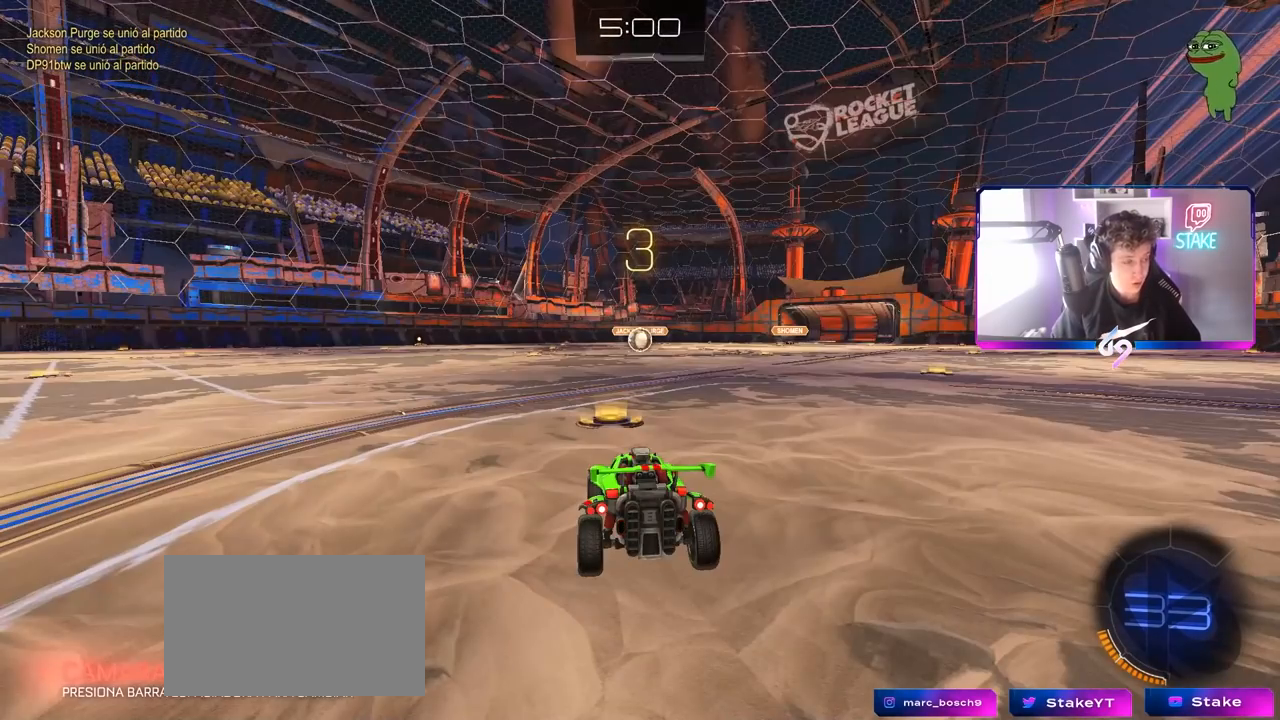
{"keys": [], "mouse": ["left"], "mouse_move": "down-left", "events": [[133, "mouse_left", "down"], [300, "mouse_left", "up"], [450, "mouse_left", "down"]]}
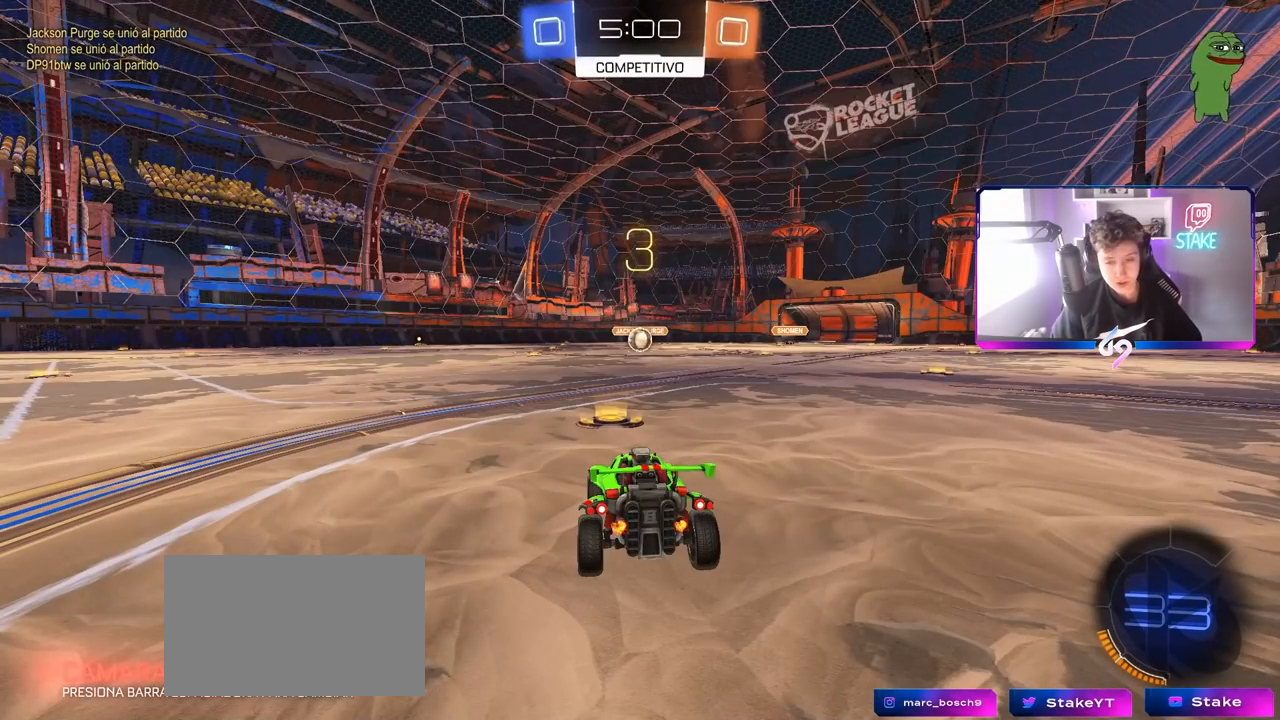
{"keys": ["tab"], "mouse": ["left"], "mouse_move": "right", "events": [[133, "mouse_left", "up"], [233, "mouse_left", "down"], [383, "mouse_left", "up"], [467, "mouse_left", "down"], [467, "tab", "down"]]}
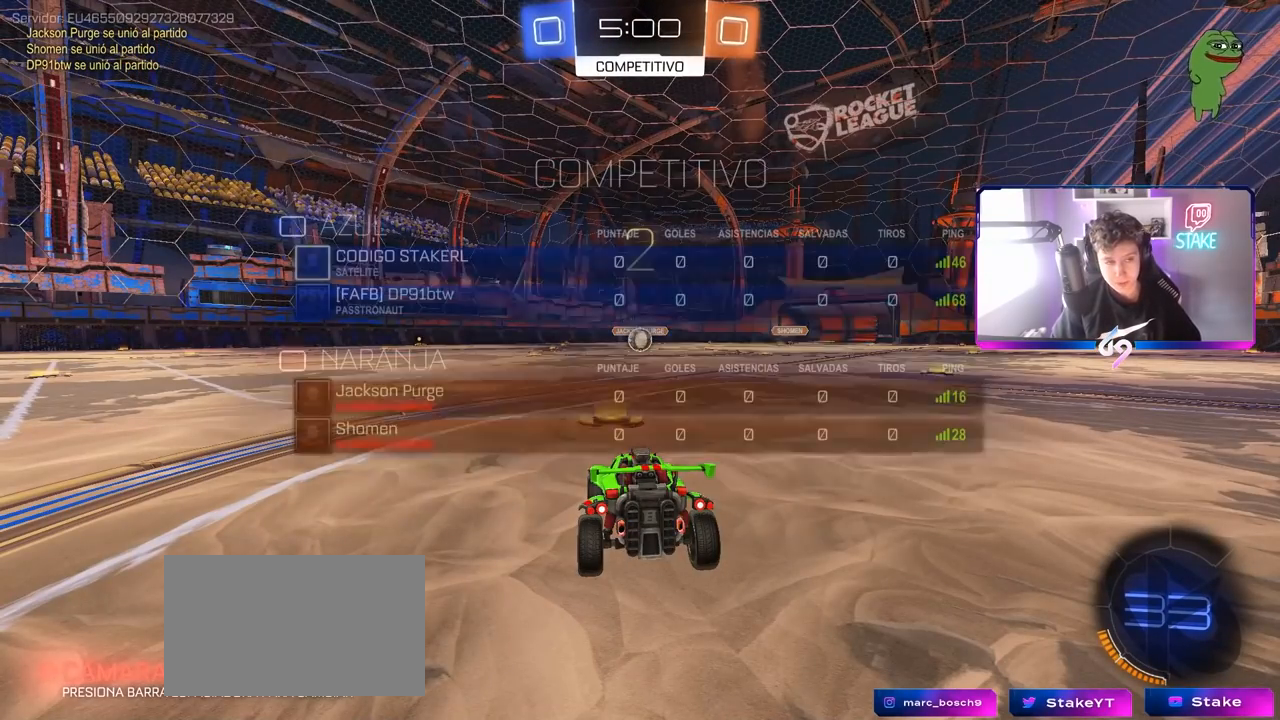
{"keys": ["w"], "mouse": [], "mouse_move": "right", "events": [[150, "mouse_left", "up"], [250, "mouse_left", "down"], [250, "tab", "up"], [250, "w", "down"], [483, "mouse_left", "up"]]}
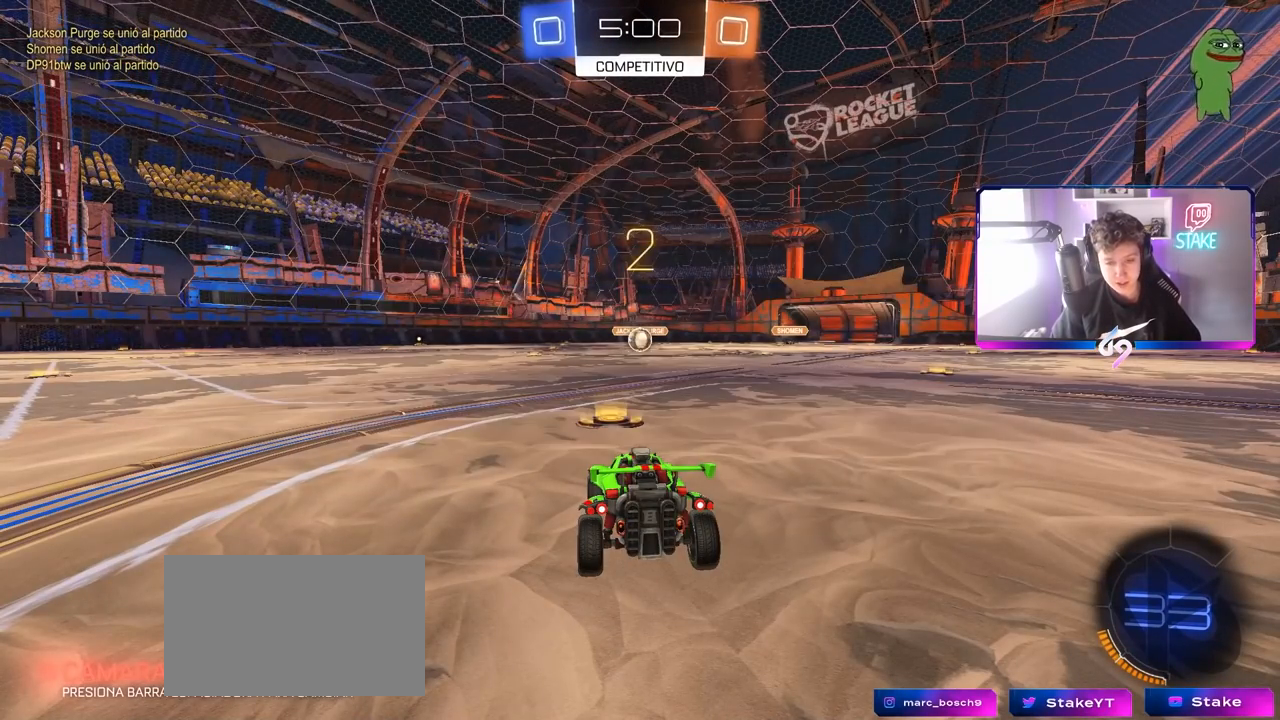
{"keys": ["w"], "mouse": ["left"], "mouse_move": "left", "events": [[33, "mouse_left", "down"]]}
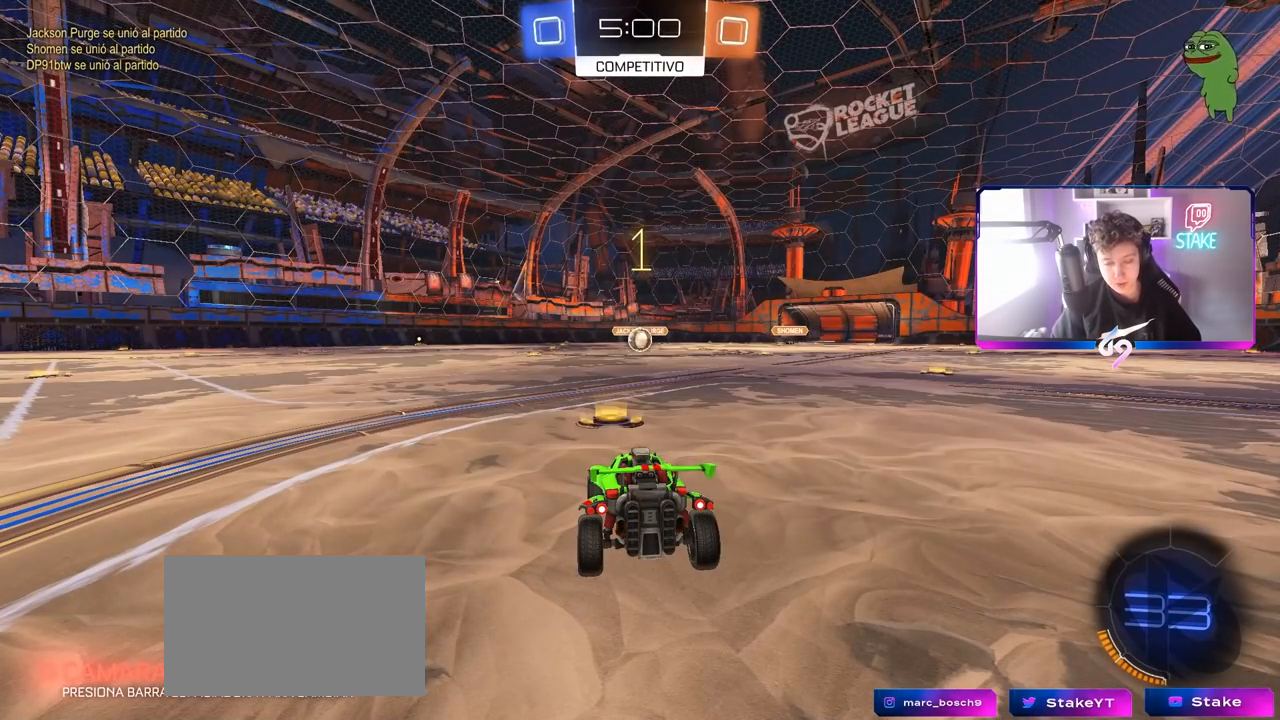
{"keys": ["w"], "mouse": ["left"], "mouse_move": "right", "events": []}
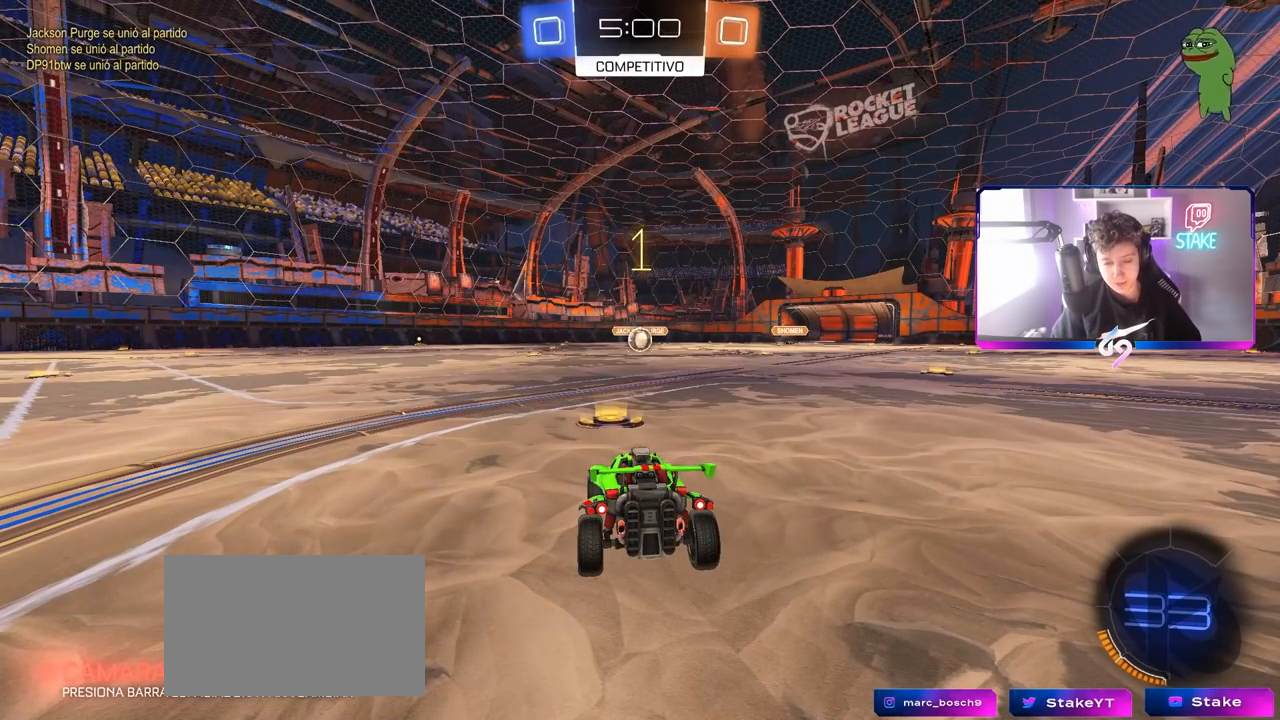
{"keys": ["d", "w"], "mouse": ["left"], "mouse_move": "right", "events": [[483, "d", "down"]]}
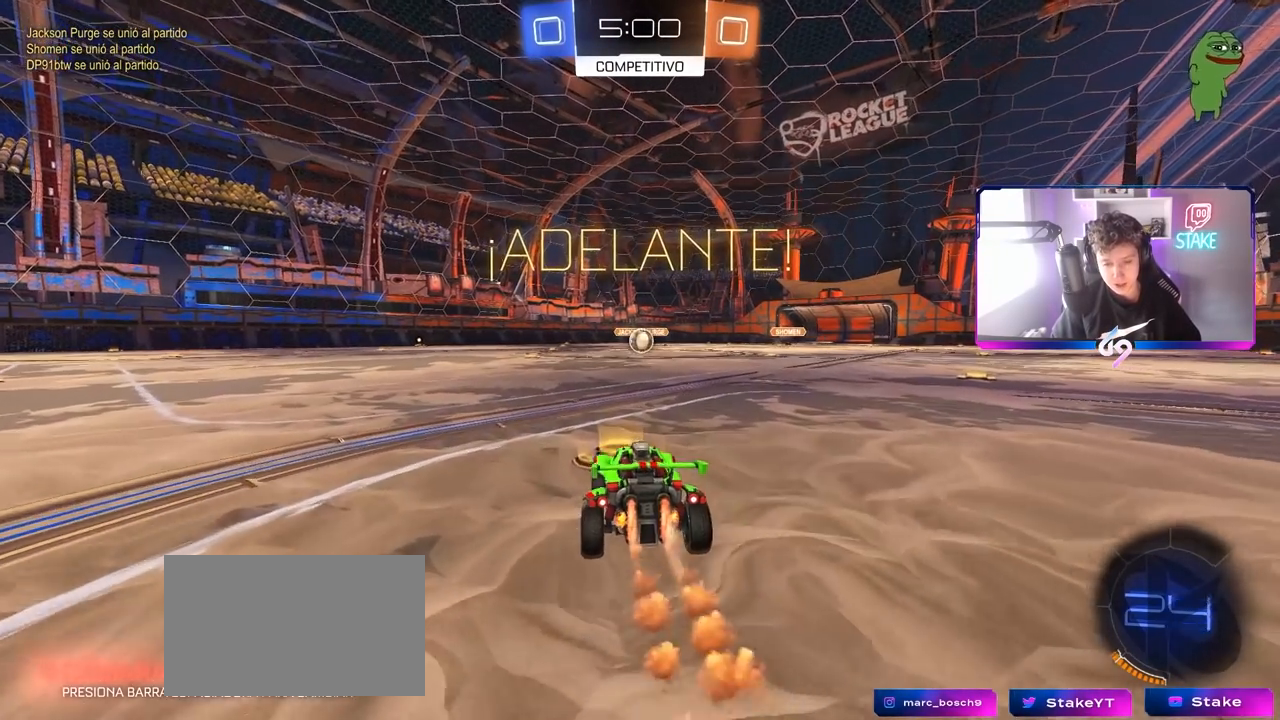
{"keys": ["a", "s", "shift"], "mouse": ["left"], "mouse_move": "still", "events": [[67, "mouse_right", "down"], [167, "a", "down"], [167, "d", "up"], [167, "mouse_right", "up"], [167, "shift", "down"], [217, "mouse_right", "down"], [300, "s", "down"], [300, "w", "up"], [350, "mouse_right", "up"]]}
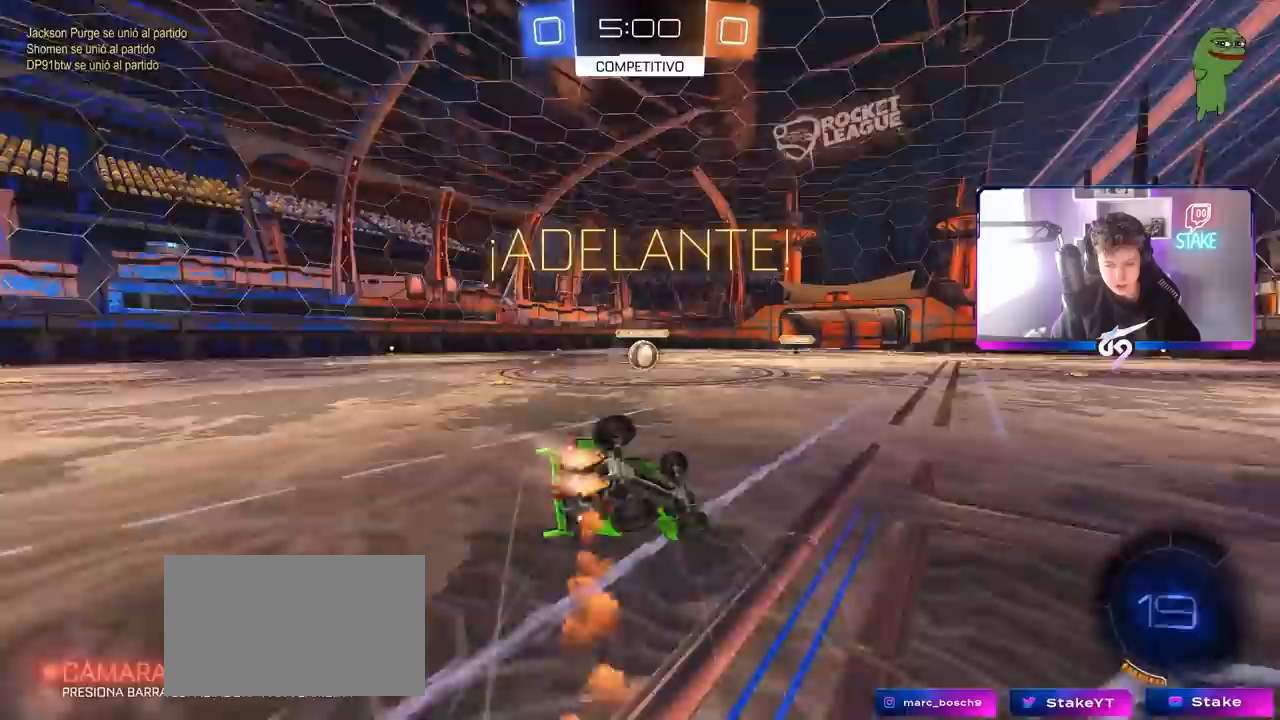
{"keys": ["a", "s", "shift"], "mouse": [], "mouse_move": "still", "events": [[183, "mouse_left", "up"], [233, "s", "up"], [333, "s", "down"]]}
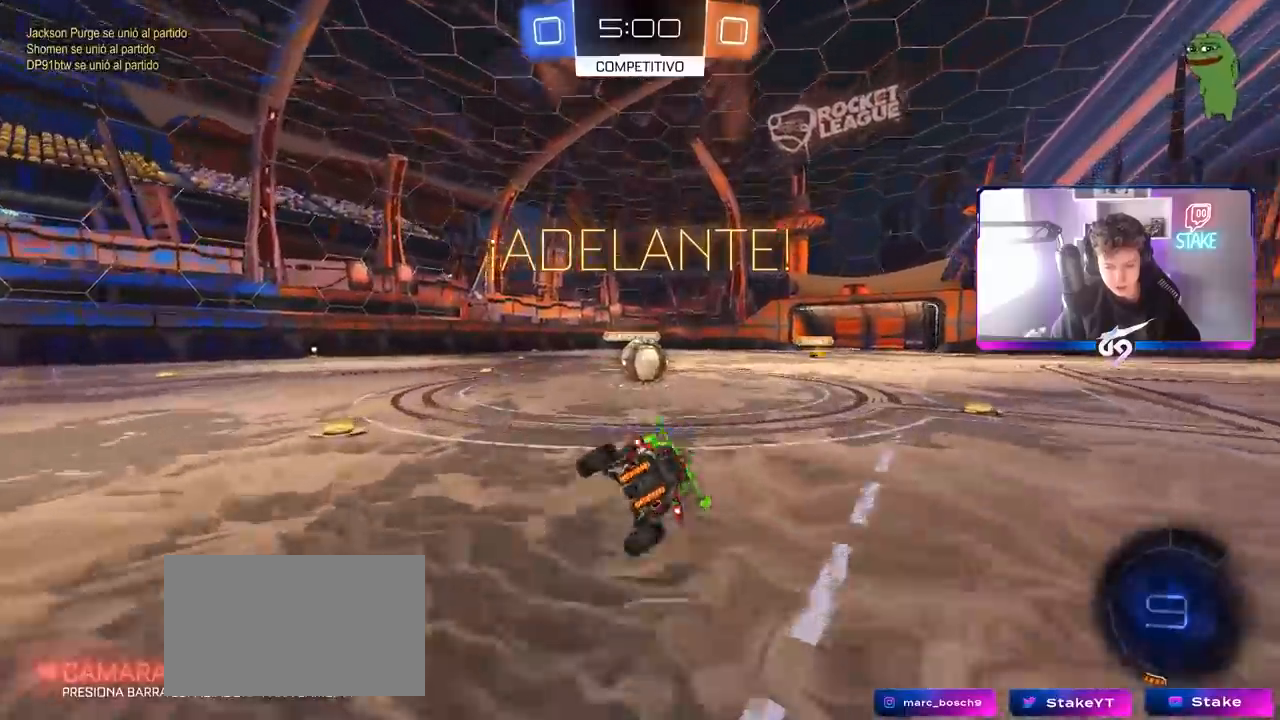
{"keys": ["d"], "mouse": ["right"], "mouse_move": "down-left", "events": [[50, "shift", "up"], [167, "a", "up"], [167, "s", "up"], [433, "mouse_right", "down"], [483, "d", "down"]]}
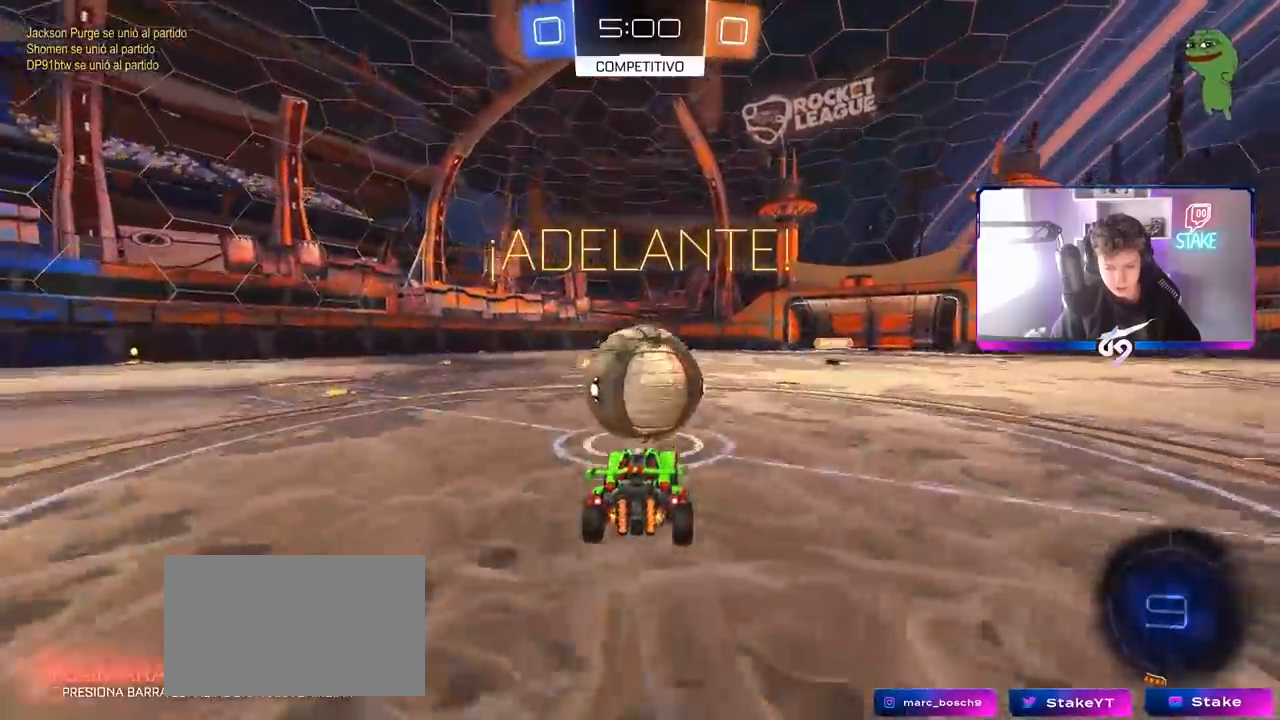
{"keys": ["a", "s", "shift"], "mouse": [], "mouse_move": "up-right", "events": [[33, "a", "down"], [33, "d", "up"], [33, "mouse_right", "up"], [33, "w", "down"], [67, "mouse_right", "down"], [67, "shift", "down"], [217, "s", "down"], [217, "w", "up"], [317, "mouse_right", "up"]]}
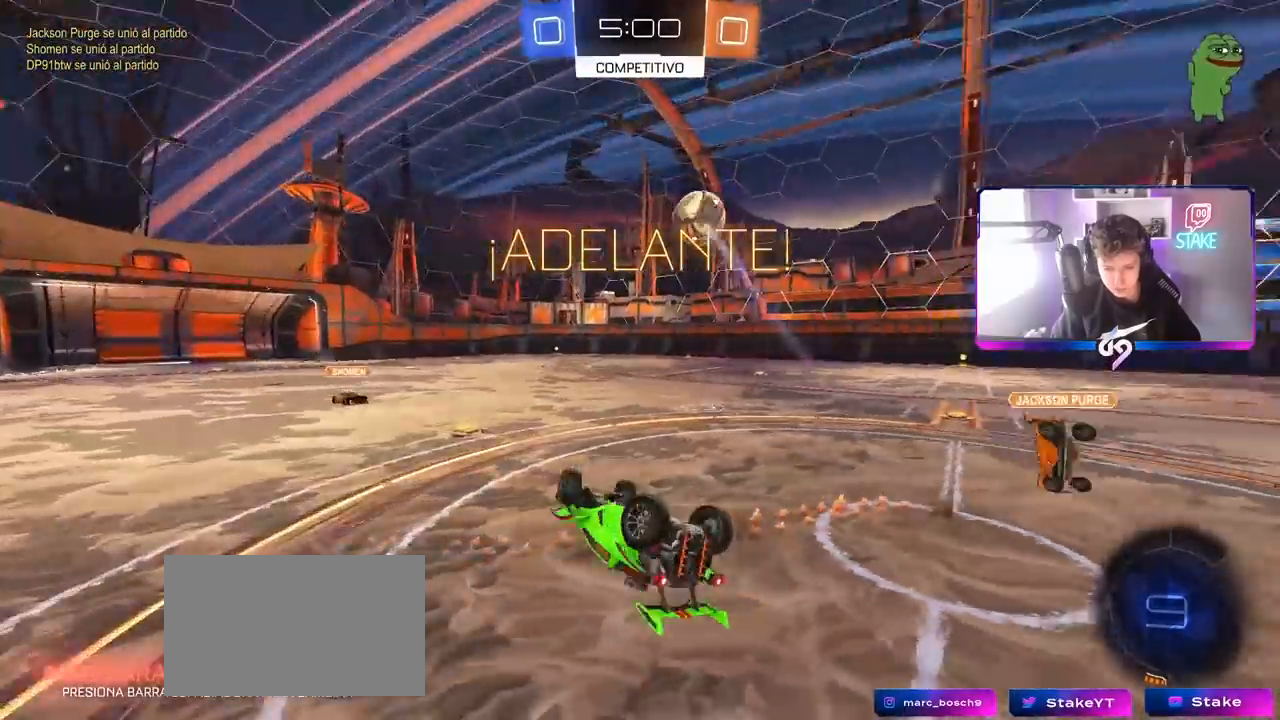
{"keys": [], "mouse": [], "mouse_move": "still", "events": [[17, "s", "up"], [133, "w", "down"], [317, "shift", "up"], [467, "a", "up"], [467, "w", "up"]]}
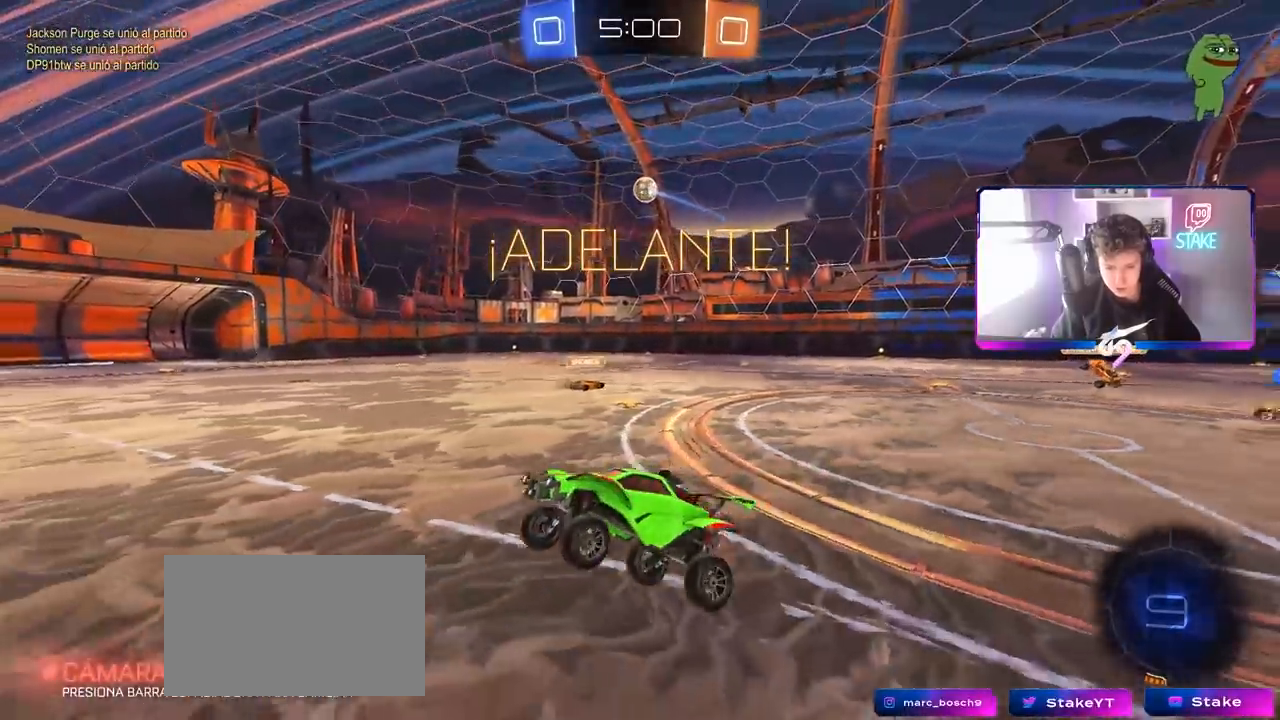
{"keys": ["a", "w"], "mouse": ["left"], "mouse_move": "still", "events": [[100, "a", "down"], [100, "space", "down"], [150, "w", "down"], [250, "space", "up"], [483, "mouse_left", "down"]]}
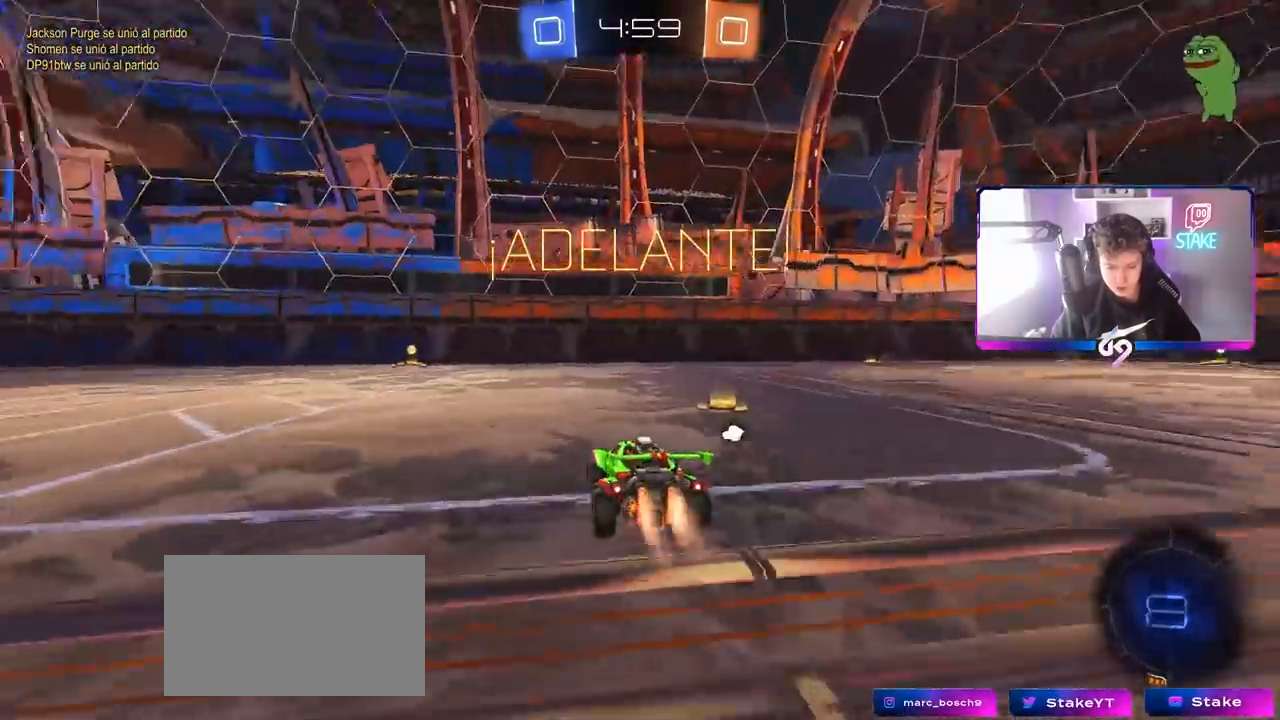
{"keys": ["w"], "mouse": [], "mouse_move": "down-left", "events": [[83, "mouse_left", "up"], [167, "a", "up"], [217, "d", "down"], [217, "mouse_right", "down"], [300, "d", "up"], [300, "mouse_right", "up"], [350, "mouse_right", "down"], [500, "mouse_right", "up"]]}
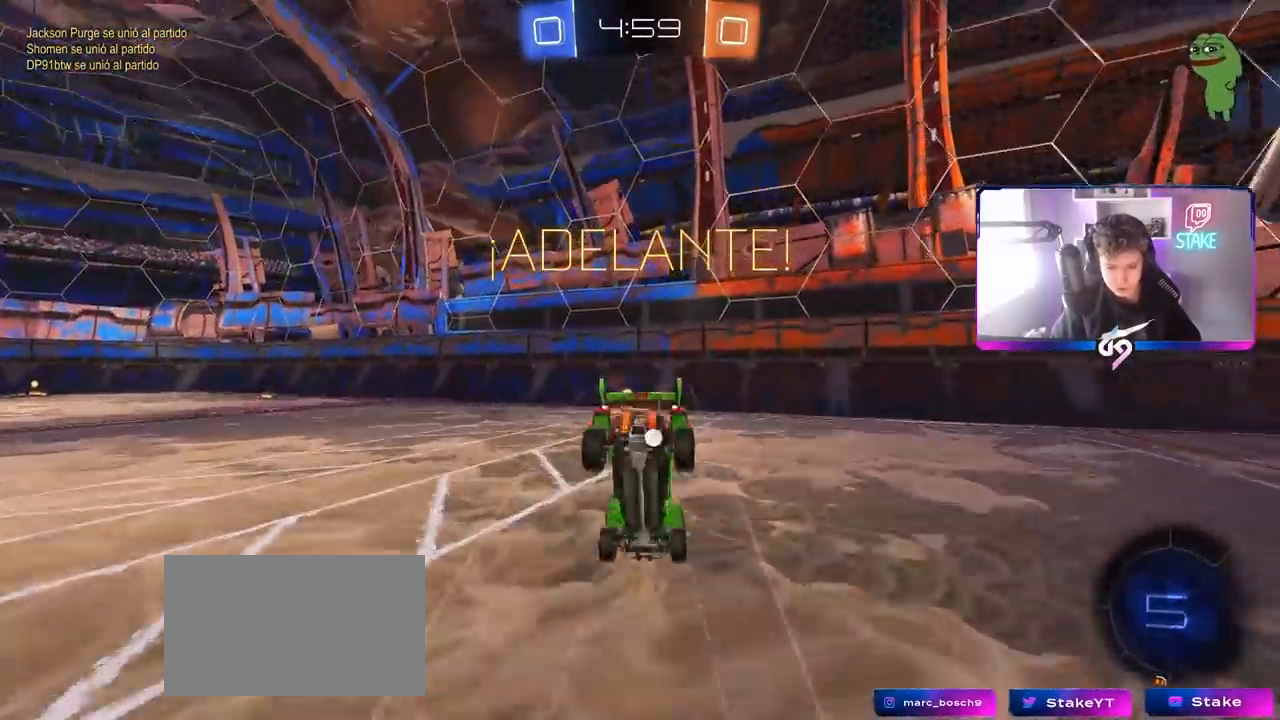
{"keys": ["a"], "mouse": [], "mouse_move": "still", "events": [[100, "space", "down"], [233, "w", "up"], [283, "a", "down"], [283, "space", "up"]]}
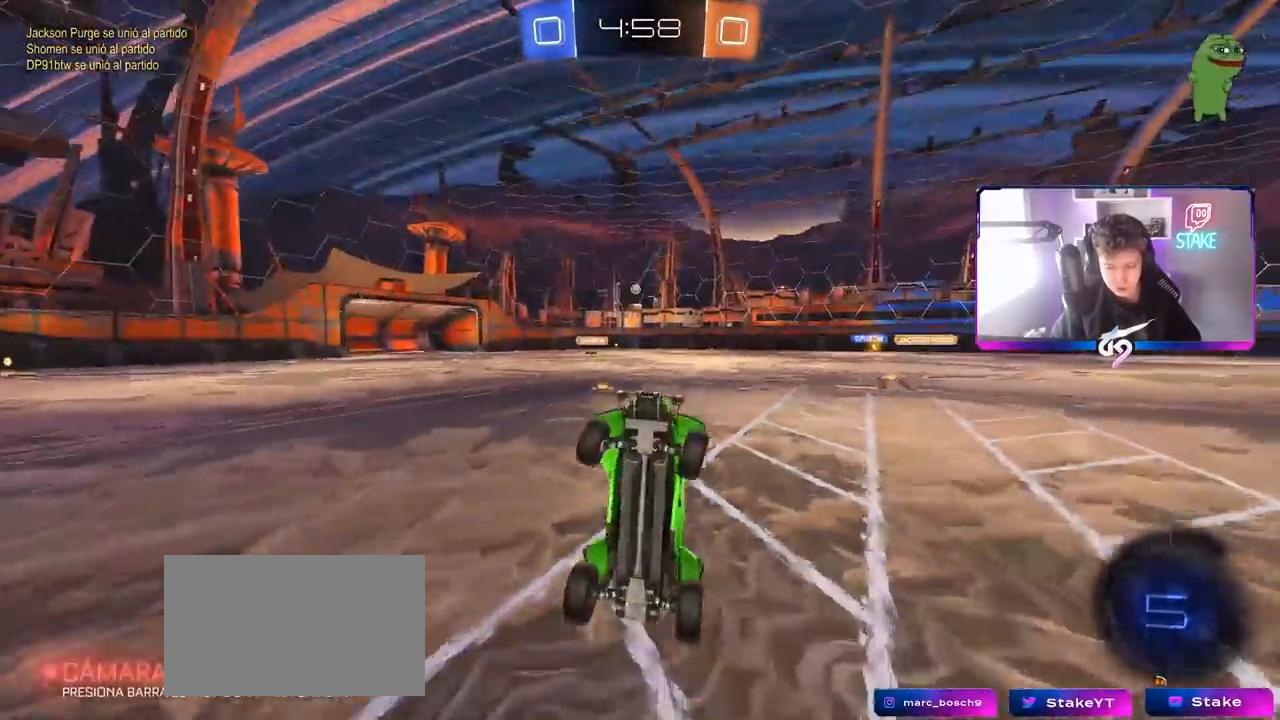
{"keys": ["a", "shift", "w"], "mouse": [], "mouse_move": "still", "events": [[150, "w", "down"], [433, "shift", "down"]]}